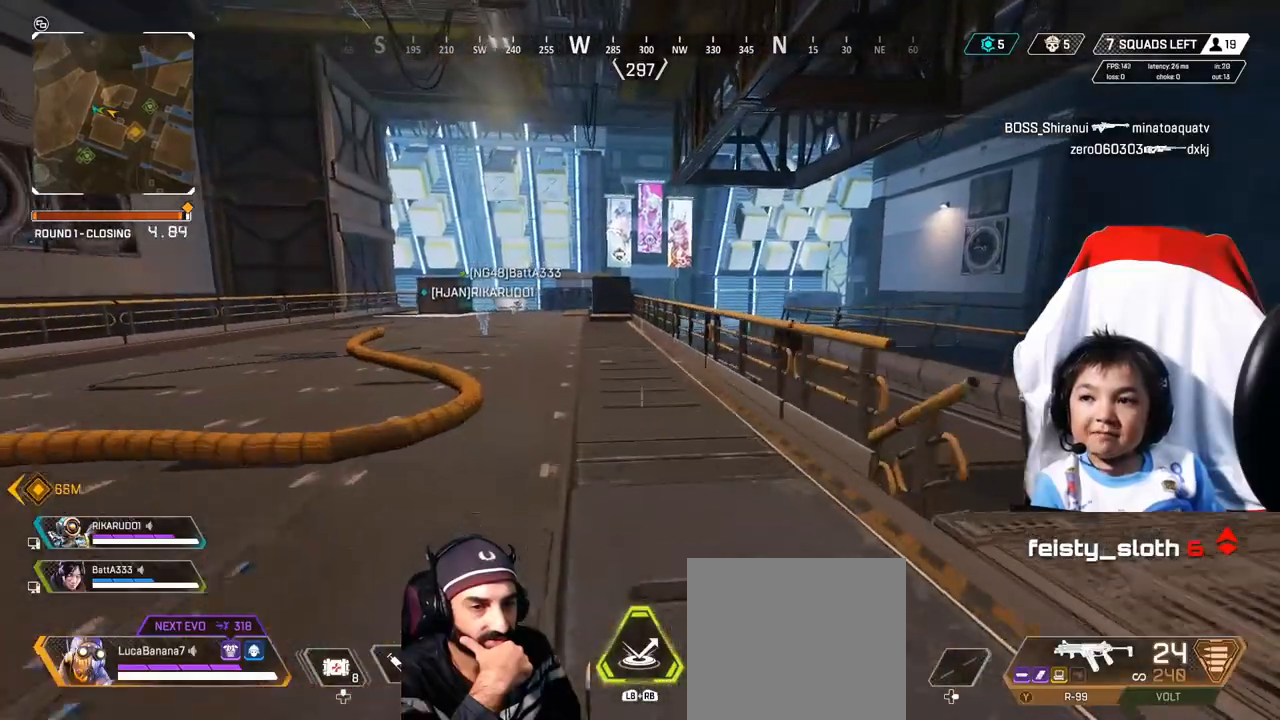
Gameplay with a controller (Xbox layout); each line is a JSON object with the inputs held at the frame after it. "events" lists button and stick changes between this image and that frame as [ms after this image, input, new state], when the widget could be followed in between. Not read: R3.
{"buttons": [], "left_stick": "up", "right_stick": "center", "events": [[120, "Y", "up"]]}
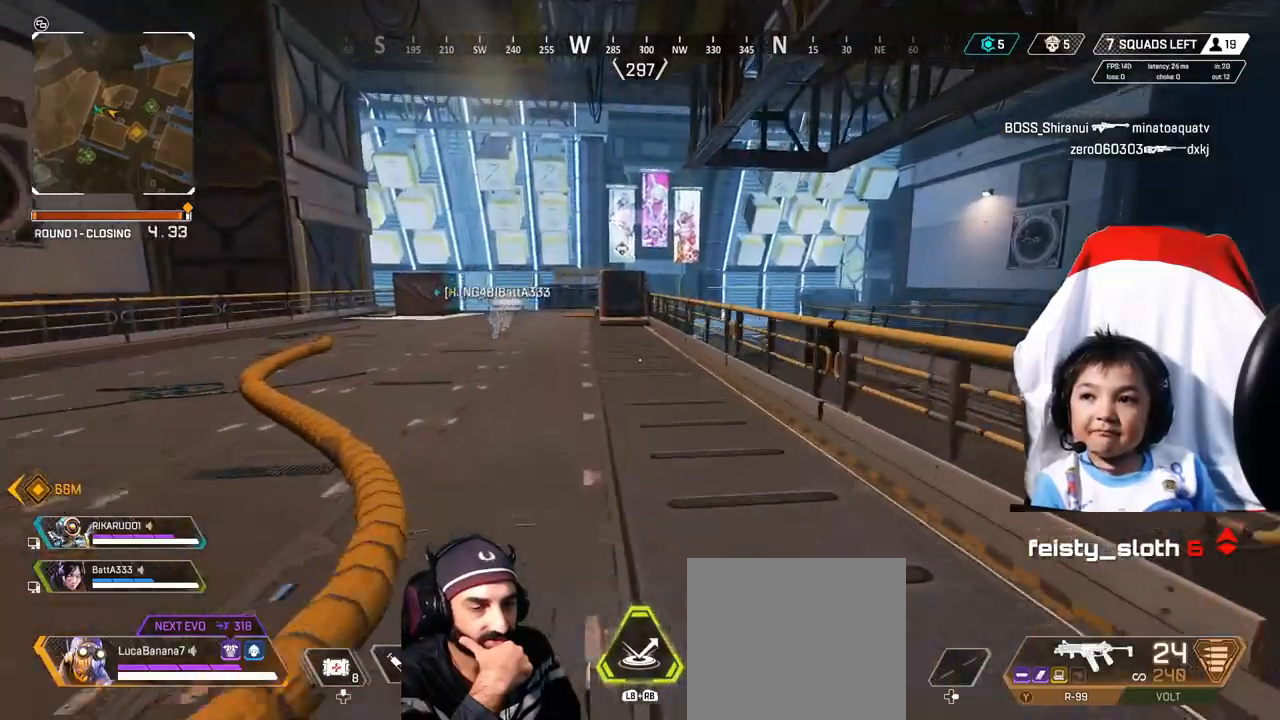
{"buttons": [], "left_stick": "up", "right_stick": "center", "events": []}
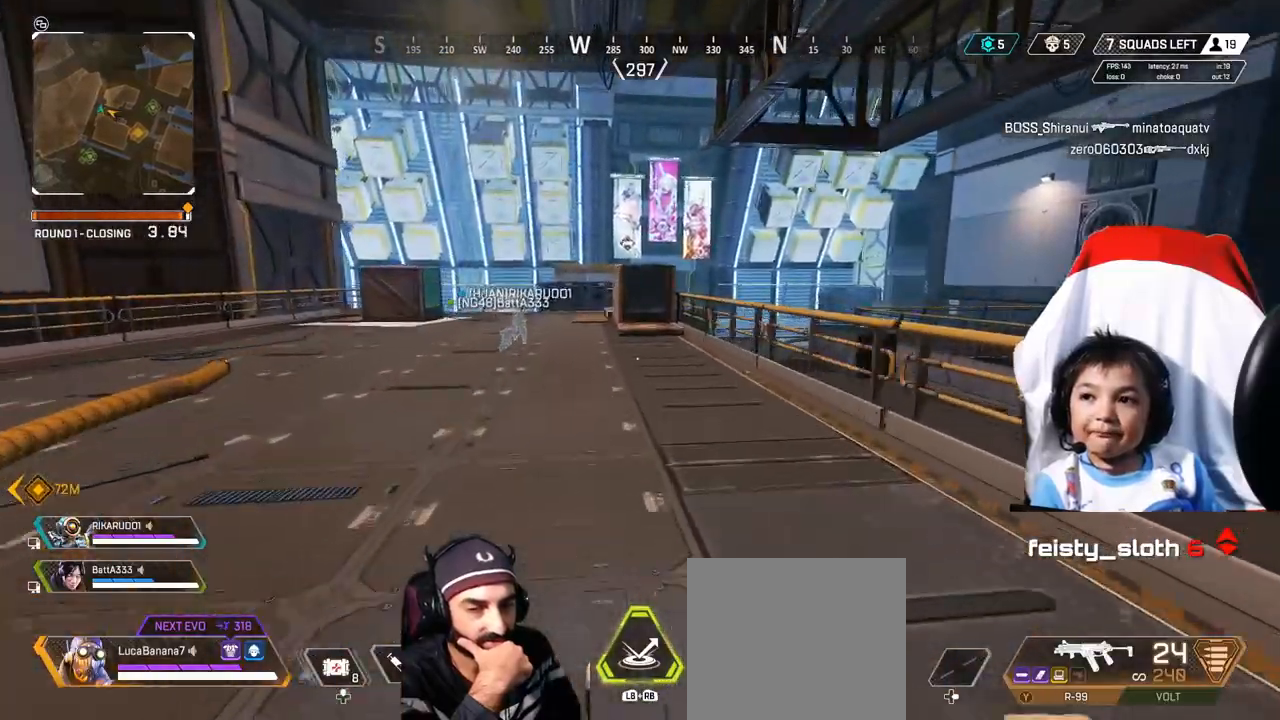
{"buttons": [], "left_stick": "up", "right_stick": "center", "events": []}
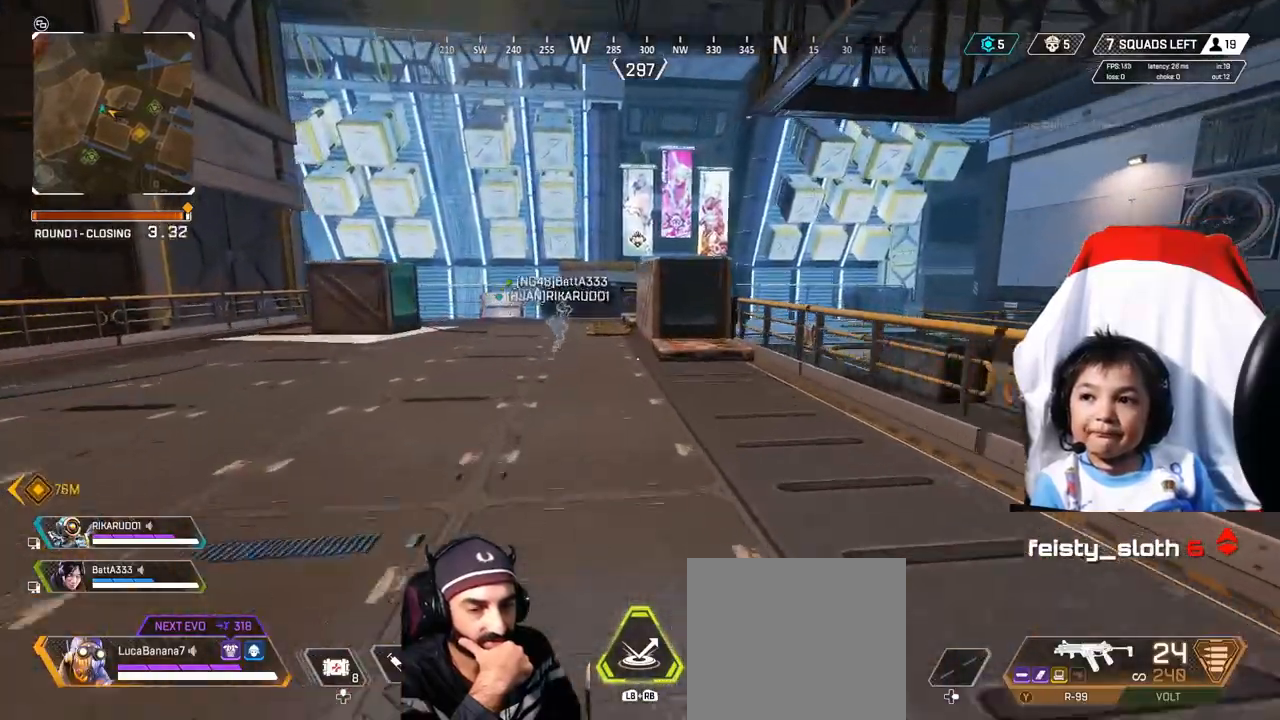
{"buttons": [], "left_stick": "up", "right_stick": "center", "events": []}
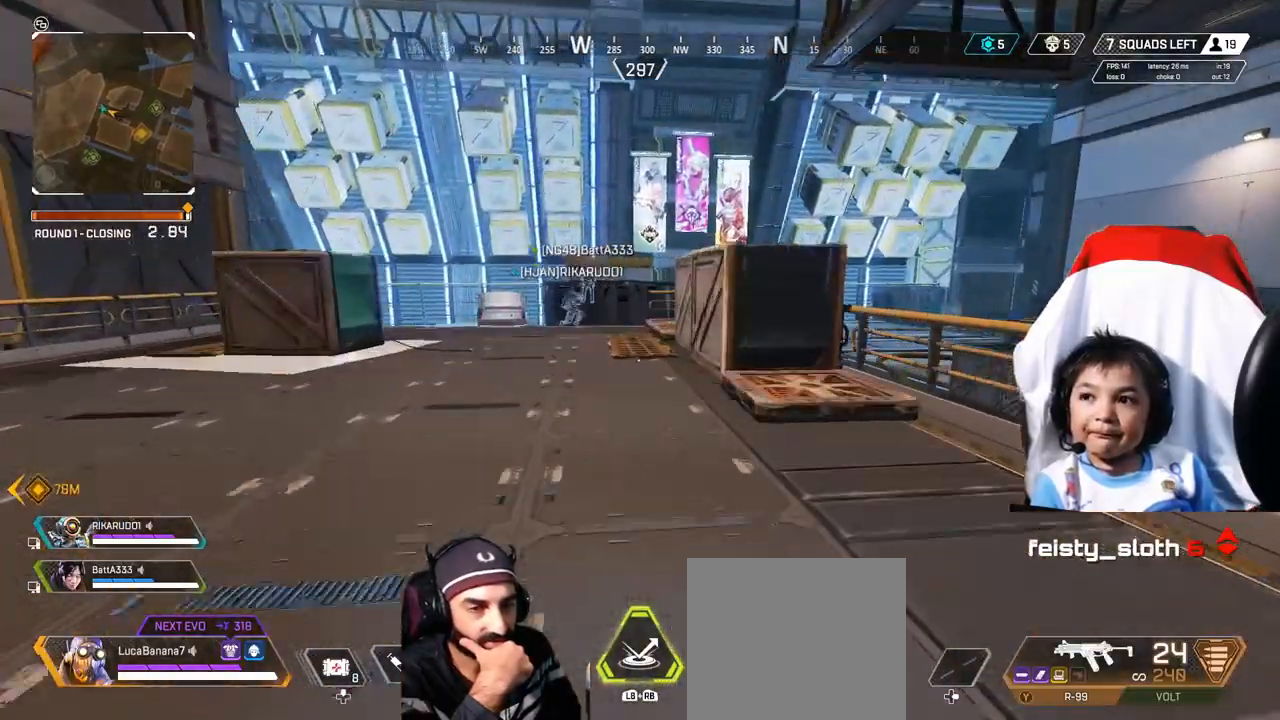
{"buttons": [], "left_stick": "up", "right_stick": "center", "events": []}
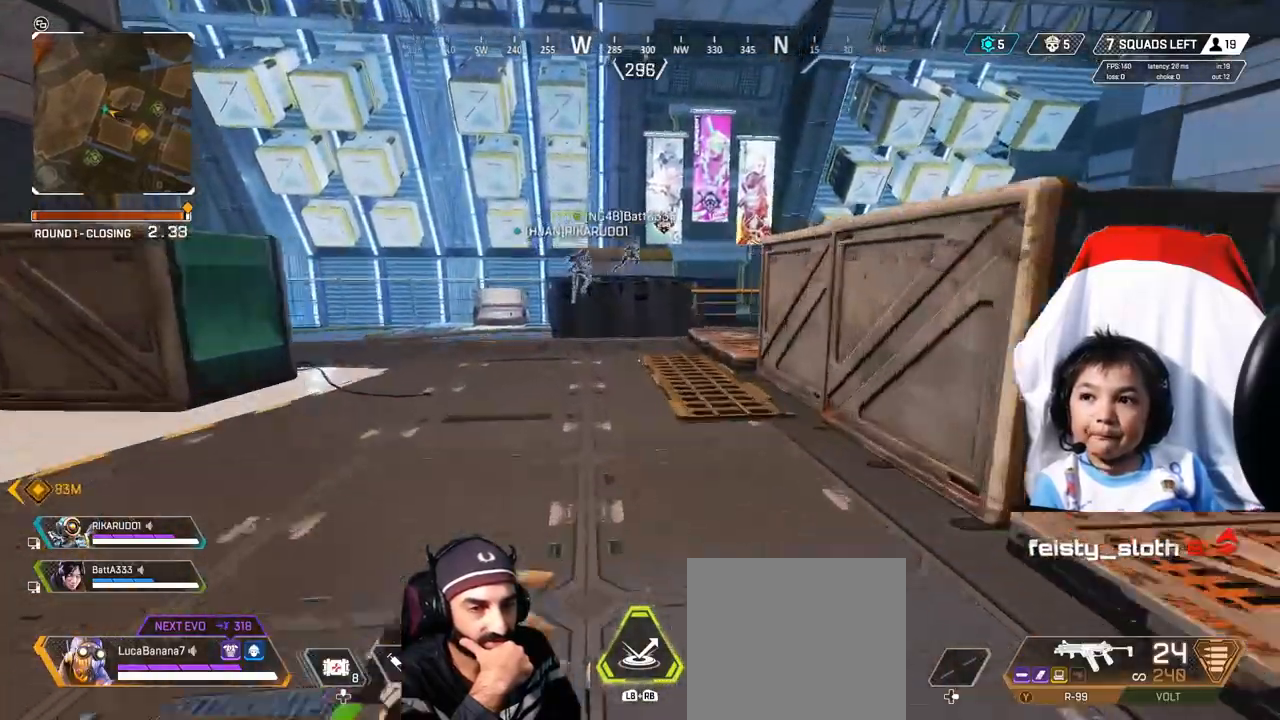
{"buttons": [], "left_stick": "up", "right_stick": "center", "events": [[320, "Y", "down"], [480, "Y", "up"]]}
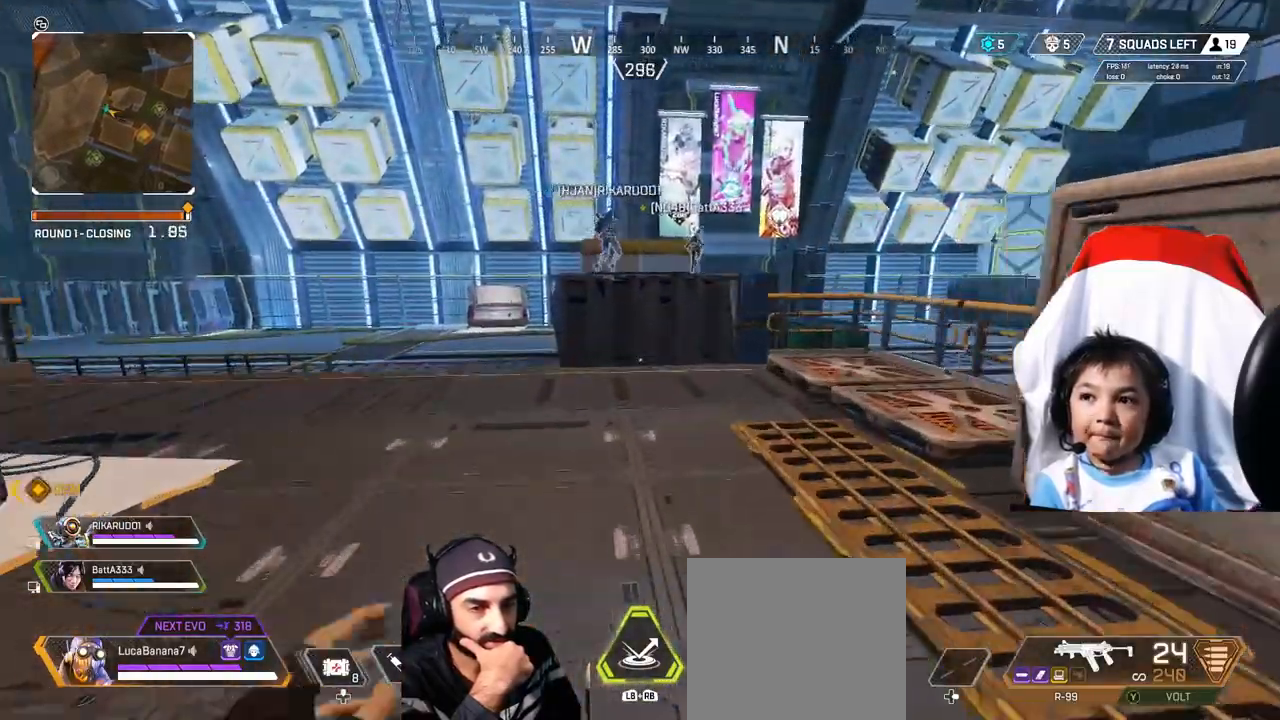
{"buttons": [], "left_stick": "up", "right_stick": "center", "events": []}
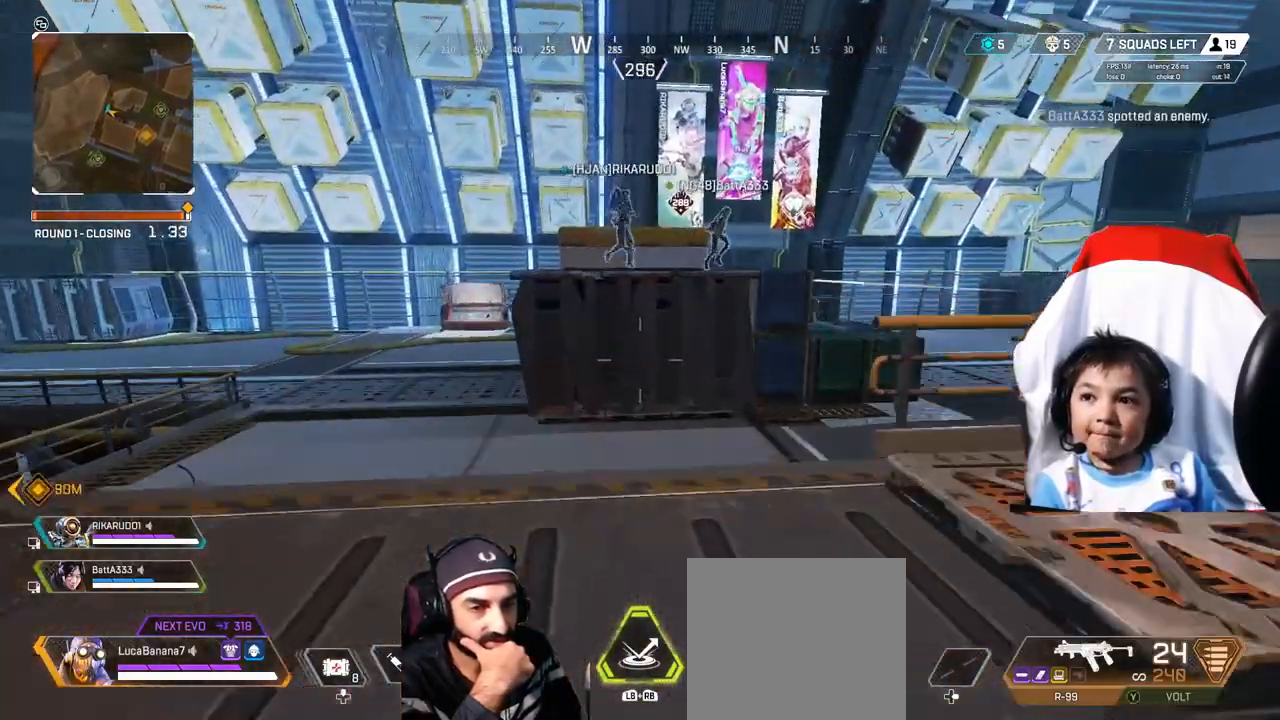
{"buttons": [], "left_stick": "up", "right_stick": "right", "events": [[320, "right_stick", "right"]]}
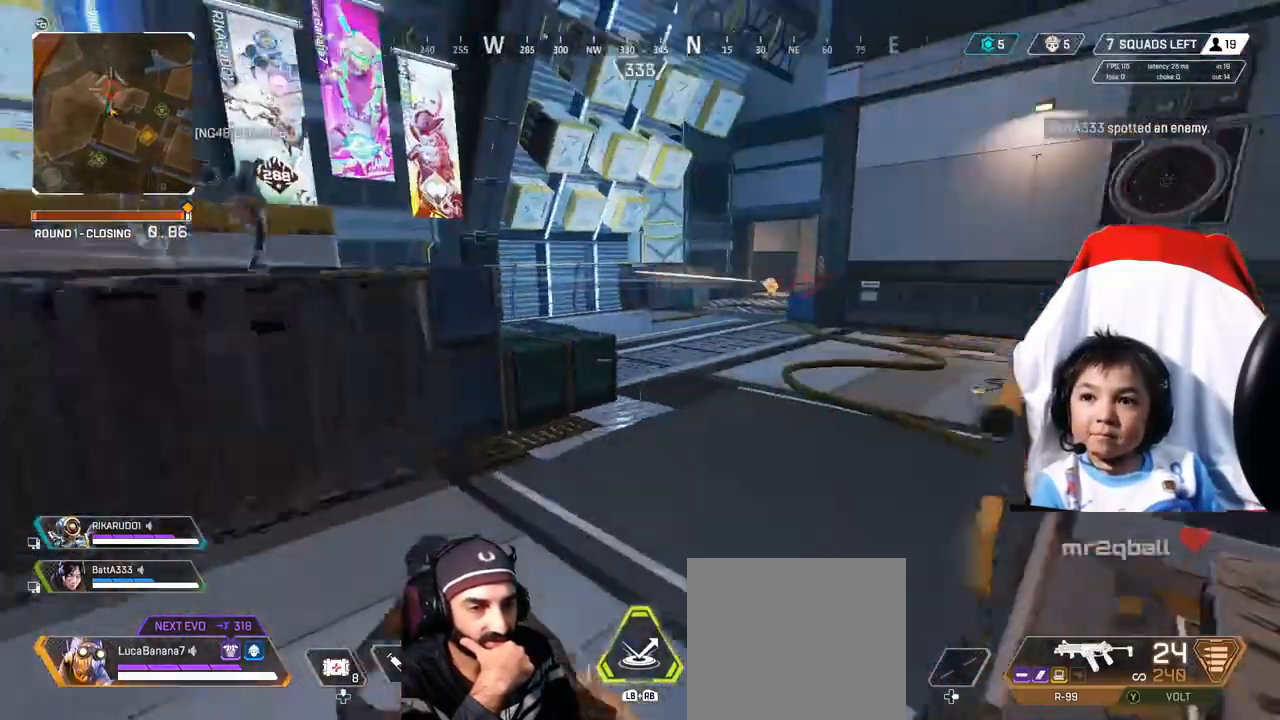
{"buttons": [], "left_stick": "up", "right_stick": "up-right", "events": [[40, "right_stick", "center"], [520, "right_stick", "up-right"]]}
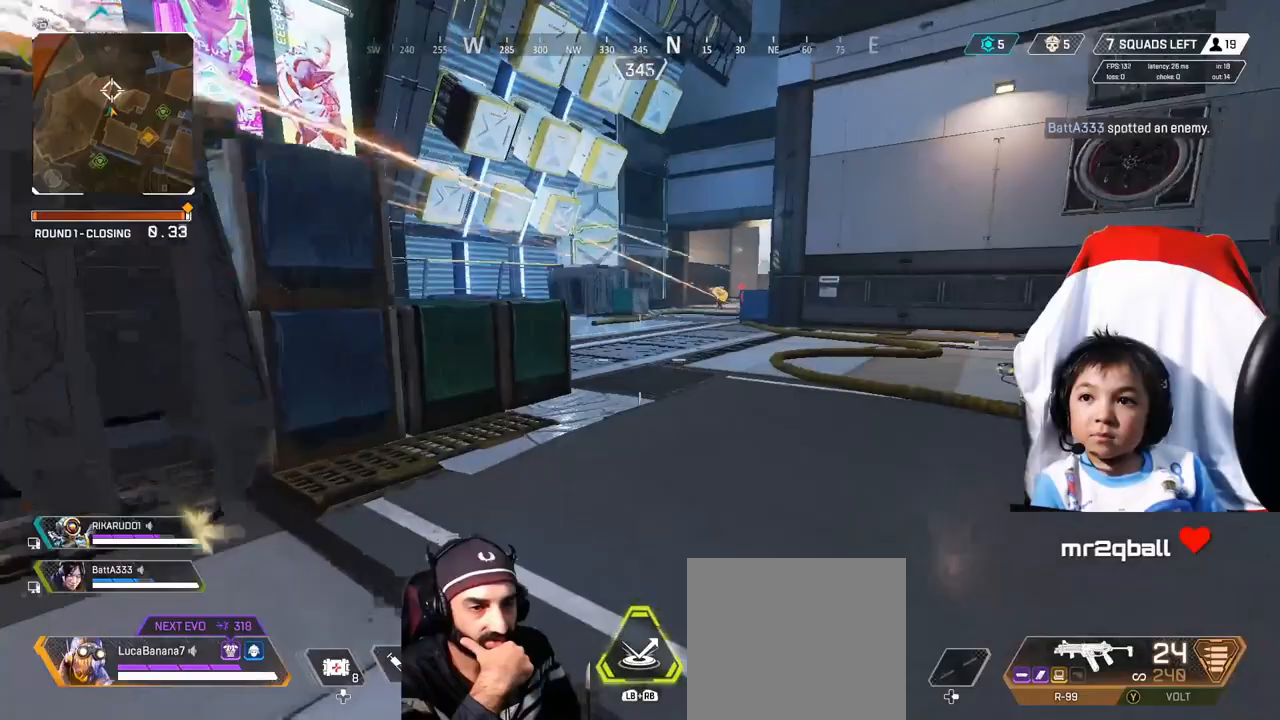
{"buttons": ["L1", "L2"], "left_stick": "up", "right_stick": "up-right", "events": [[360, "L1", "down"], [360, "L2", "down"]]}
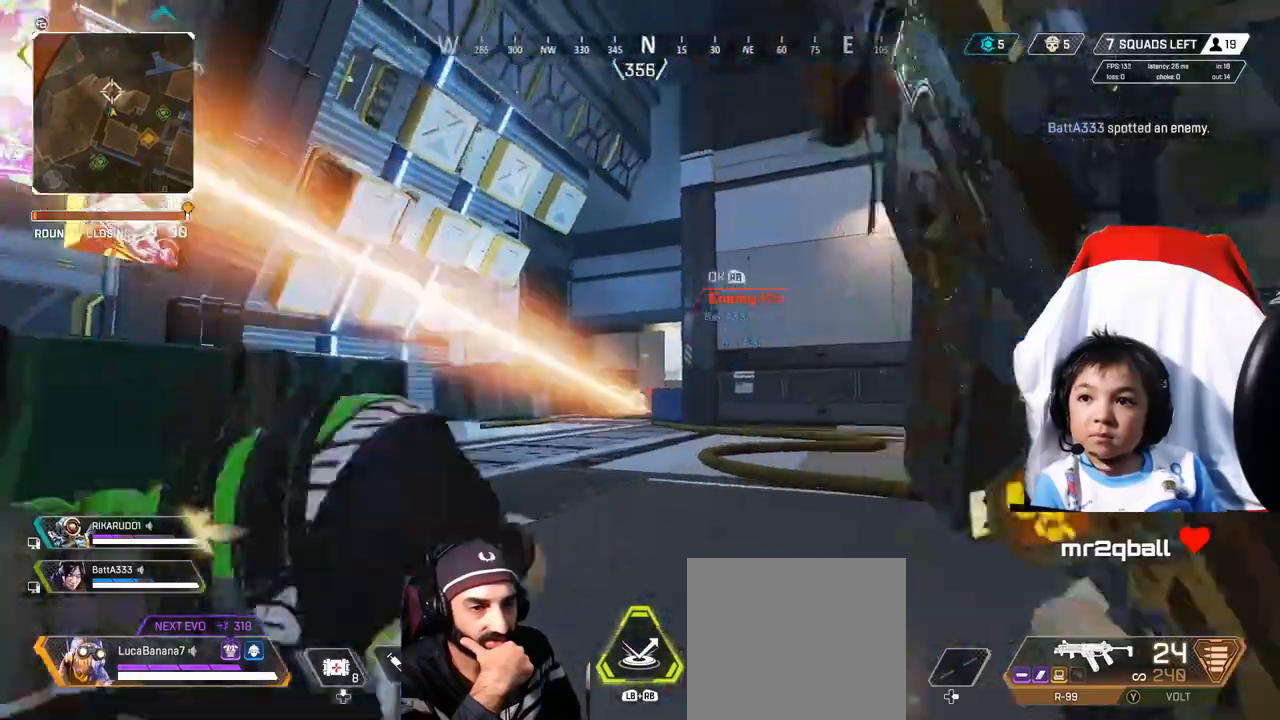
{"buttons": [], "left_stick": "up", "right_stick": "center", "events": [[40, "L1", "up"], [40, "L2", "up"], [280, "right_stick", "center"]]}
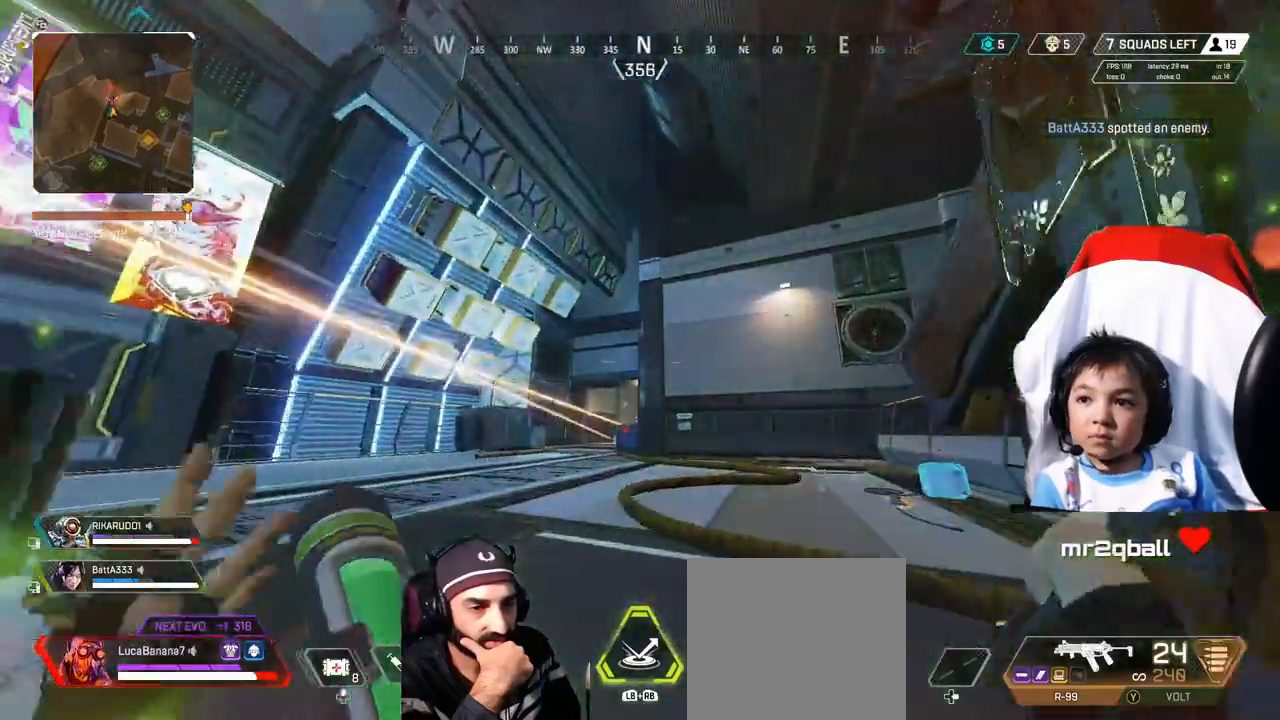
{"buttons": [], "left_stick": "up", "right_stick": "up-left", "events": [[360, "L1", "down"], [360, "L2", "down"], [360, "R1", "down"], [480, "L1", "up"], [480, "L2", "up"], [480, "R1", "up"], [480, "right_stick", "up-left"]]}
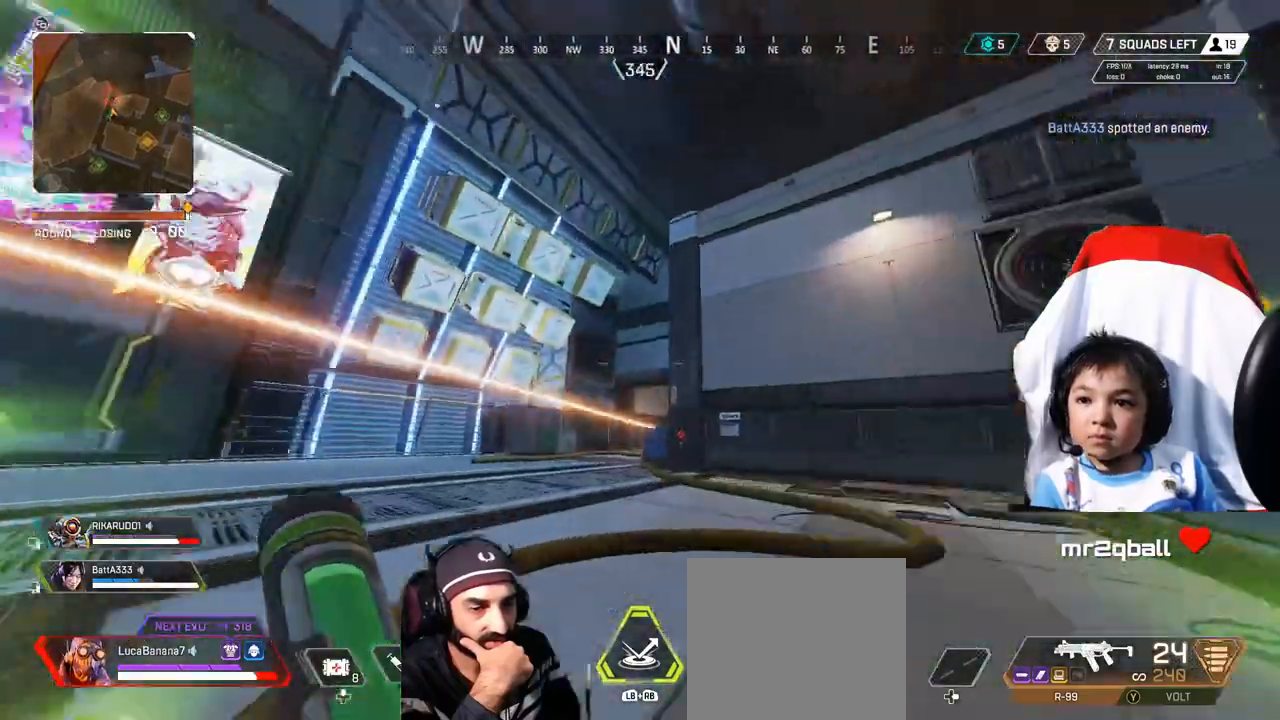
{"buttons": [], "left_stick": "up", "right_stick": "center", "events": [[160, "right_stick", "center"]]}
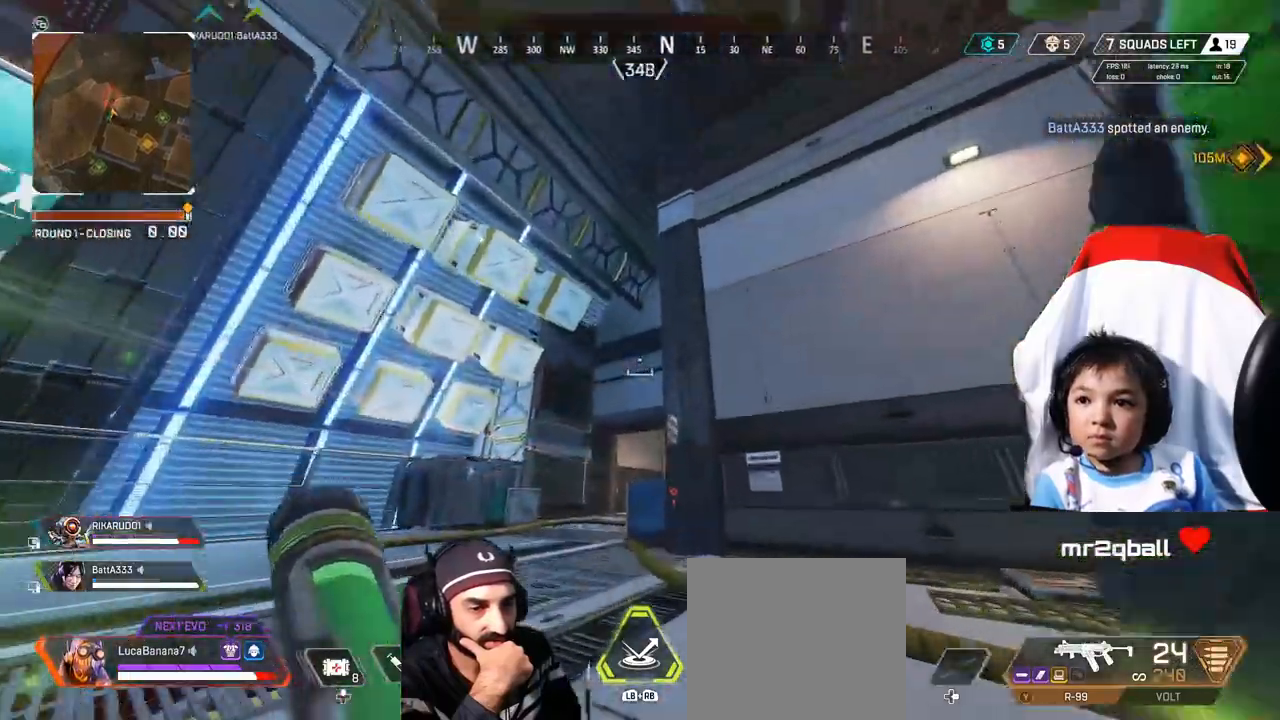
{"buttons": [], "left_stick": "up-right", "right_stick": "center", "events": [[480, "left_stick", "up-right"]]}
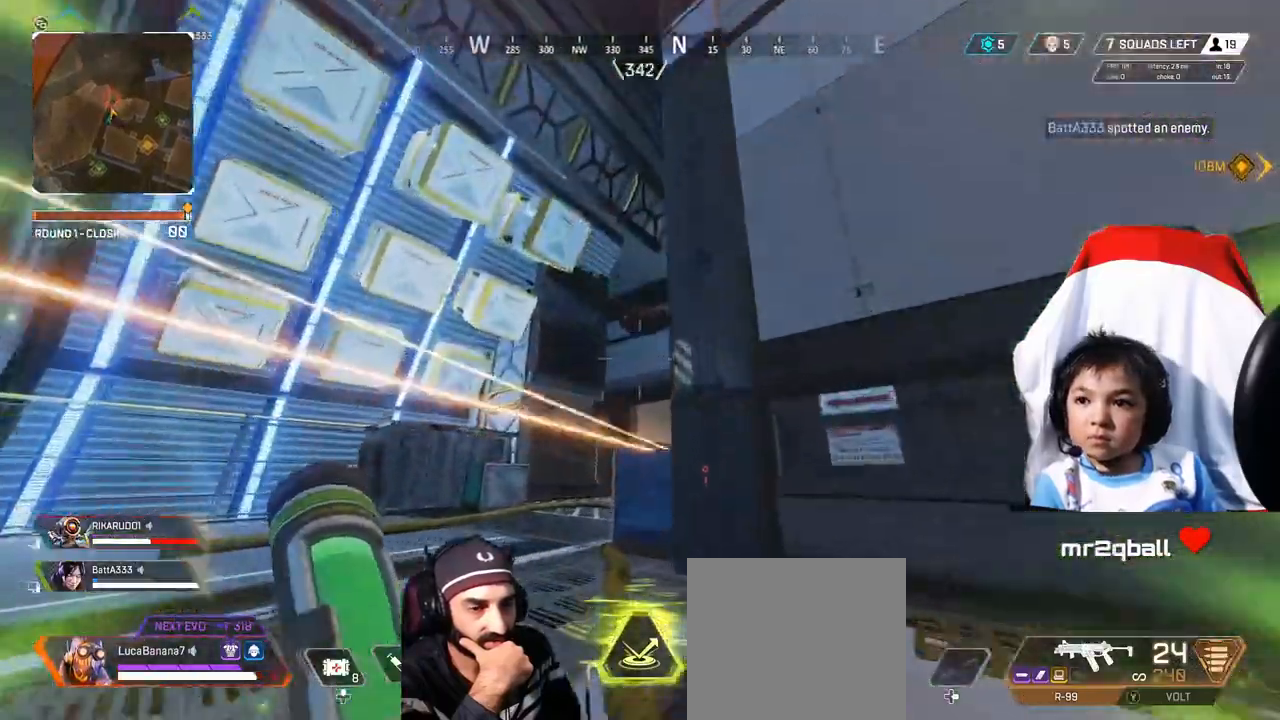
{"buttons": [], "left_stick": "up-left", "right_stick": "down-right", "events": [[120, "left_stick", "center"], [400, "left_stick", "up"], [520, "left_stick", "up-left"], [520, "right_stick", "down-right"]]}
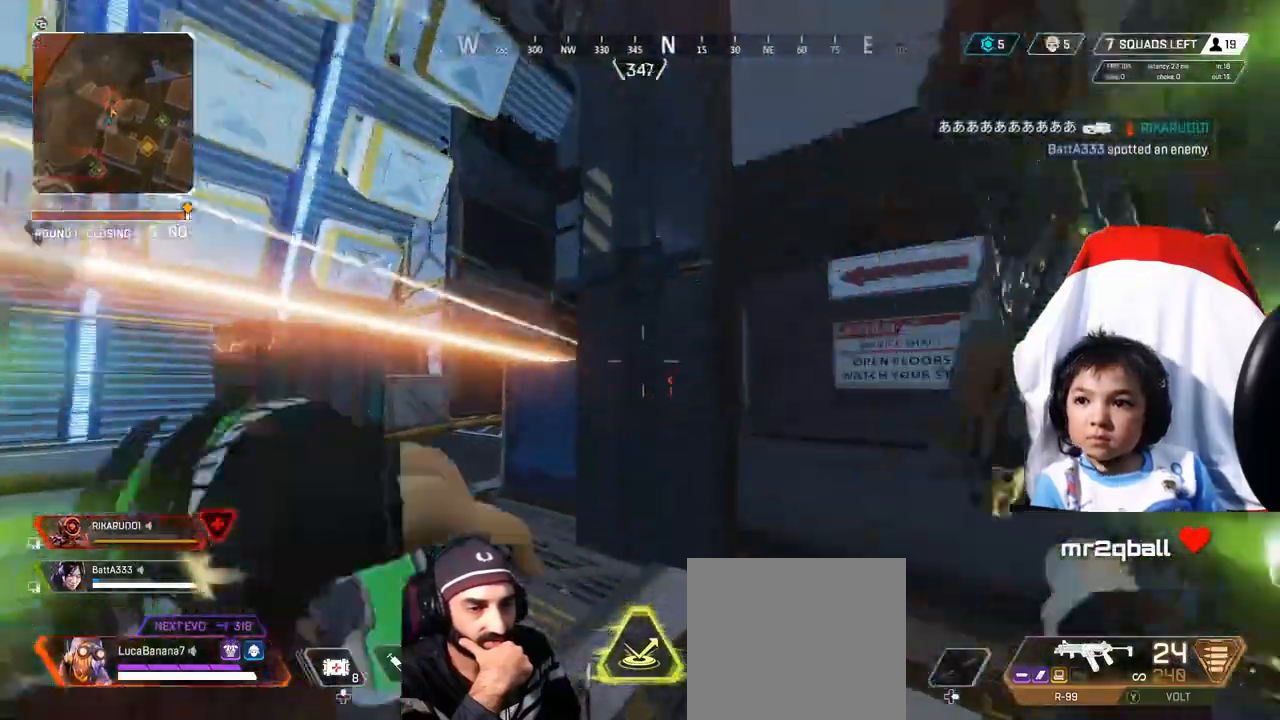
{"buttons": [], "left_stick": "up-left", "right_stick": "center", "events": [[200, "right_stick", "center"]]}
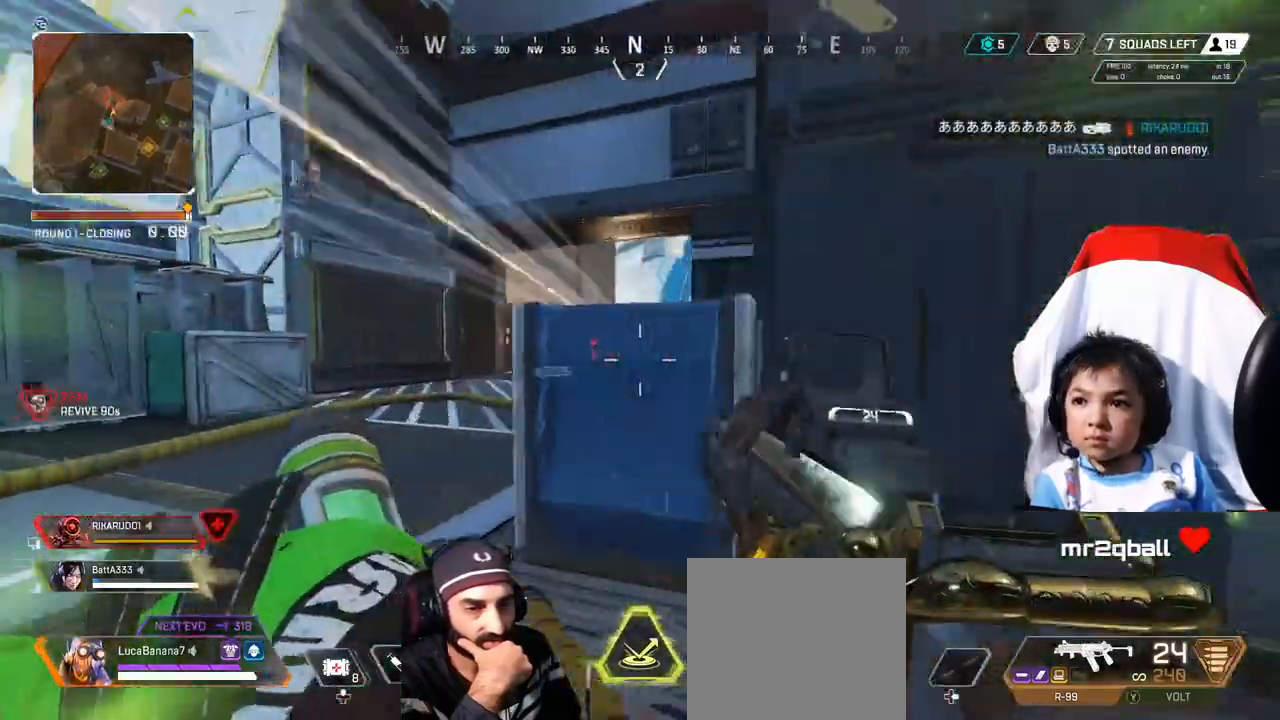
{"buttons": ["L2"], "left_stick": "up-left", "right_stick": "center", "events": [[360, "L2", "down"]]}